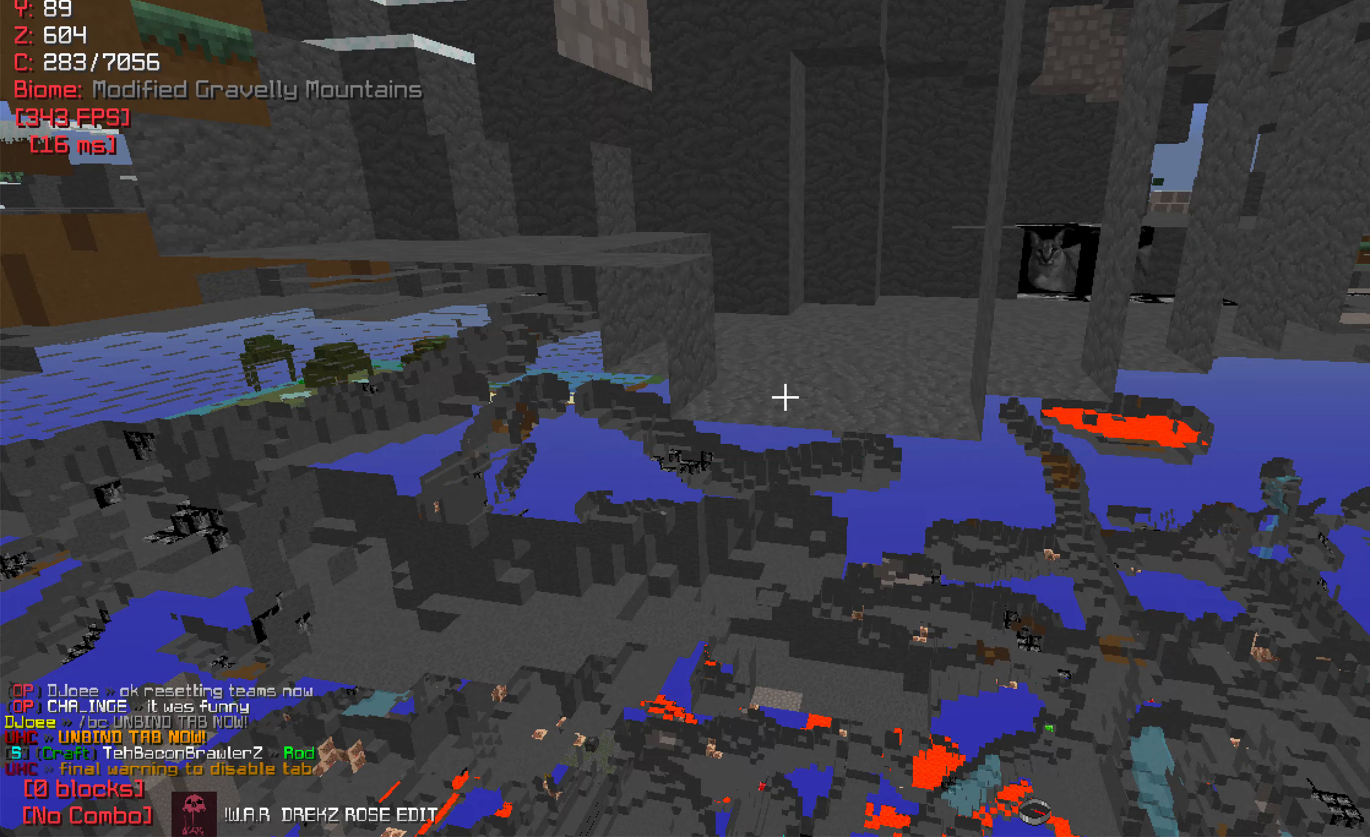
Gameplay with keyboard and mouse; each line is a JSON object with the keys and mouse buttons held at the frame after it. "events" lists presses ("down") and releases ("up") of "a", "d", "s", "w", "mouse_left" and "mouse_right" between this image and that frame as [ms after this image, input, new state], when the widget could be followed in between. "mouse_left", "mouse_right" = the "left", "right" buttons of the "mouse" list. No other keys are recorded. Fast repeated clicks can show as one long hold. Mouse movement is not recorded.
{"keys": [], "mouse": [], "events": [[116, "w", "down"], [266, "w", "up"]]}
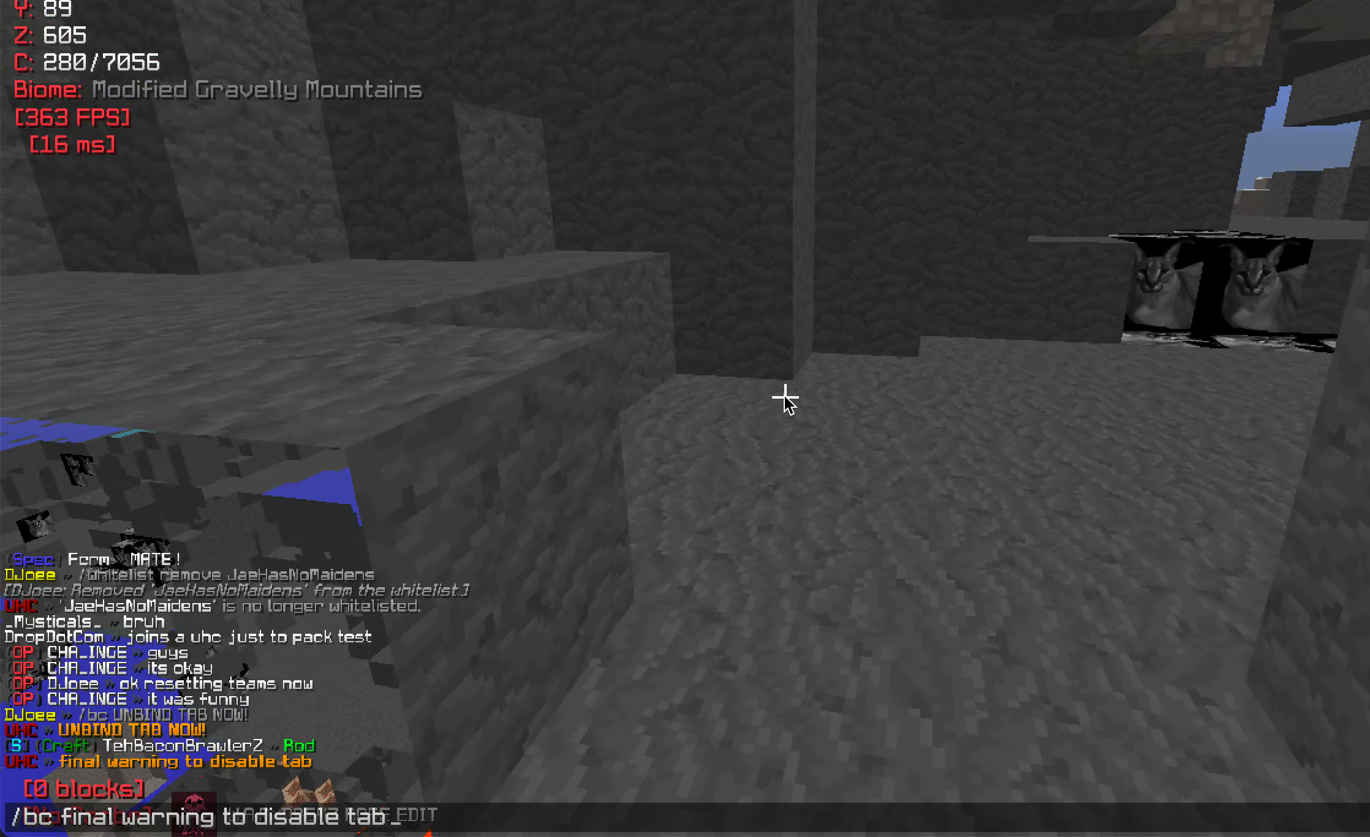
{"keys": [], "mouse": [], "events": []}
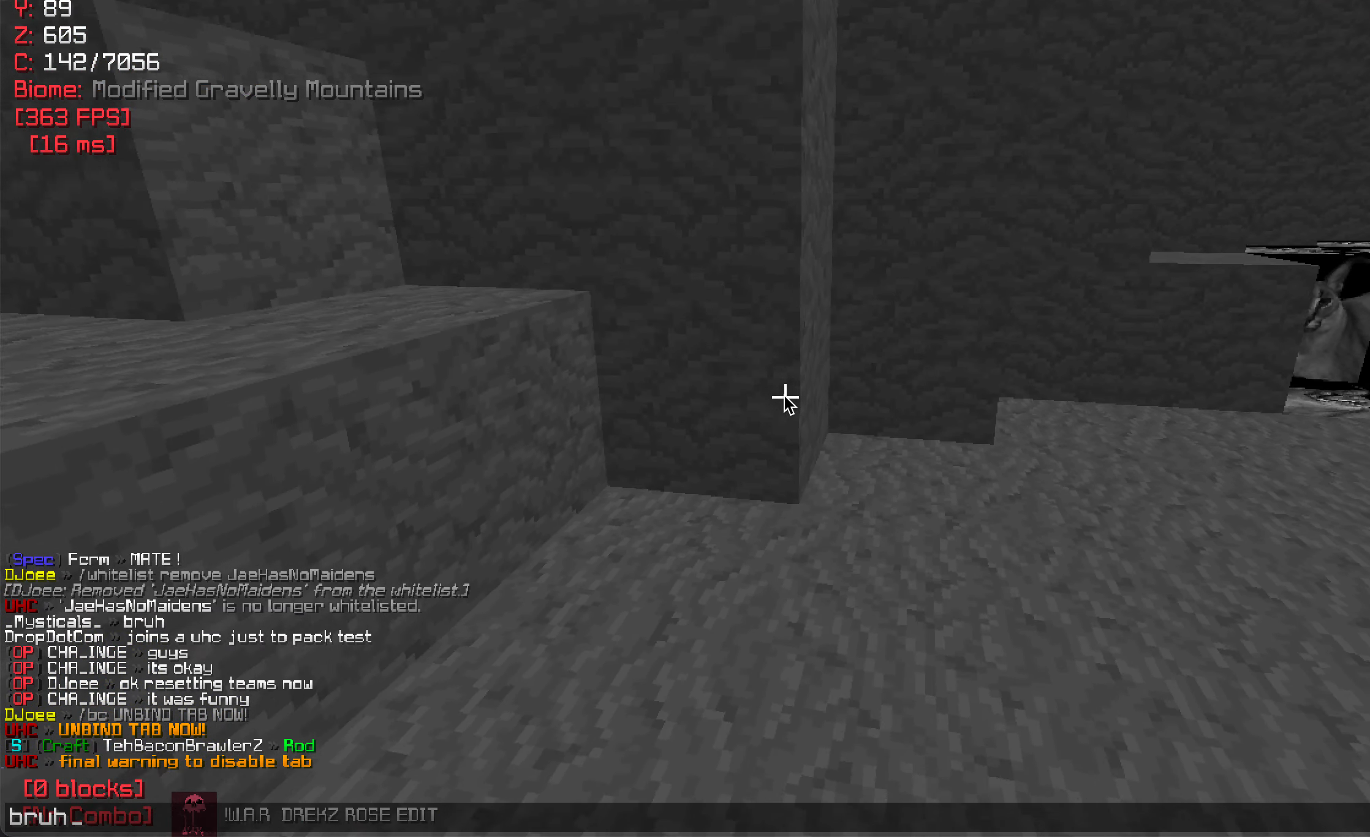
{"keys": [], "mouse": [], "events": []}
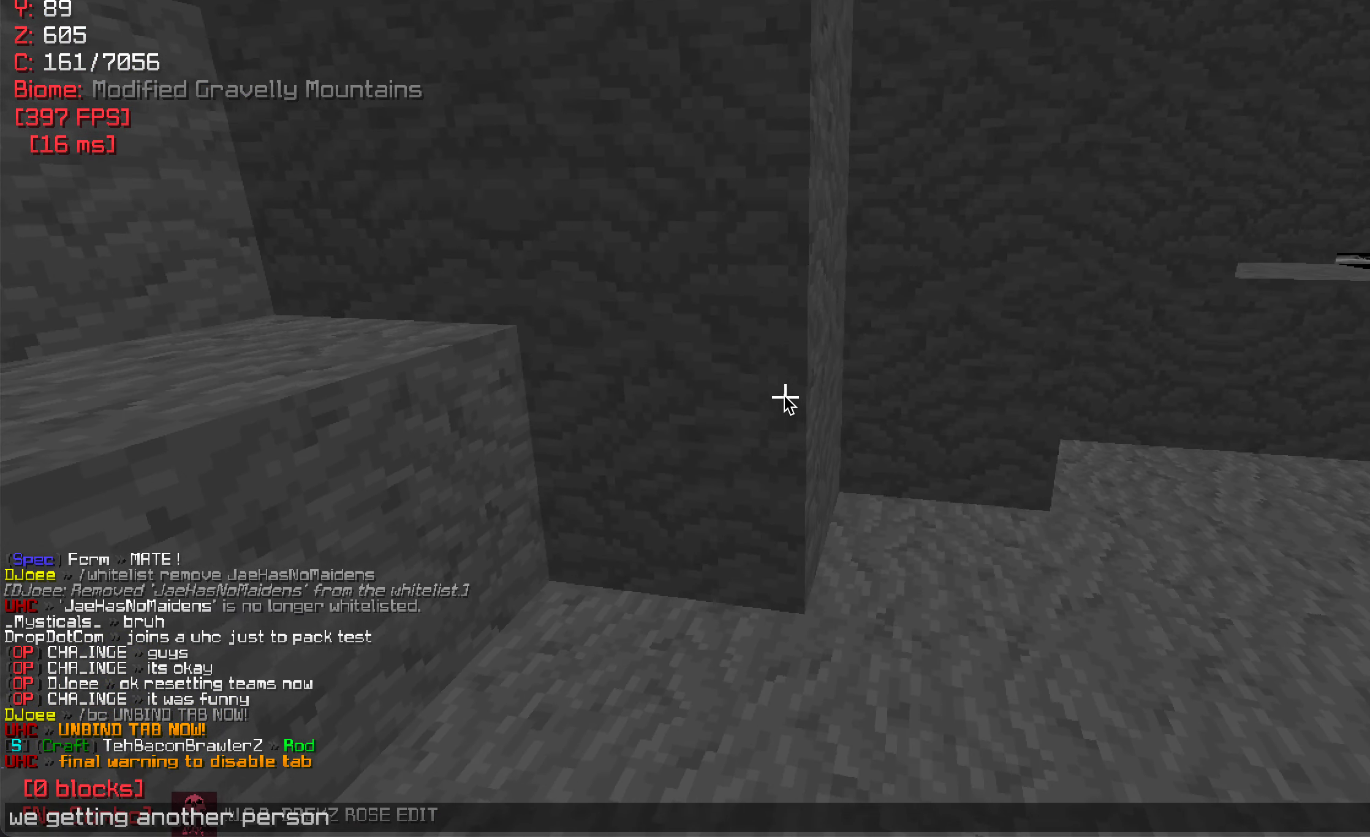
{"keys": [], "mouse": [], "events": []}
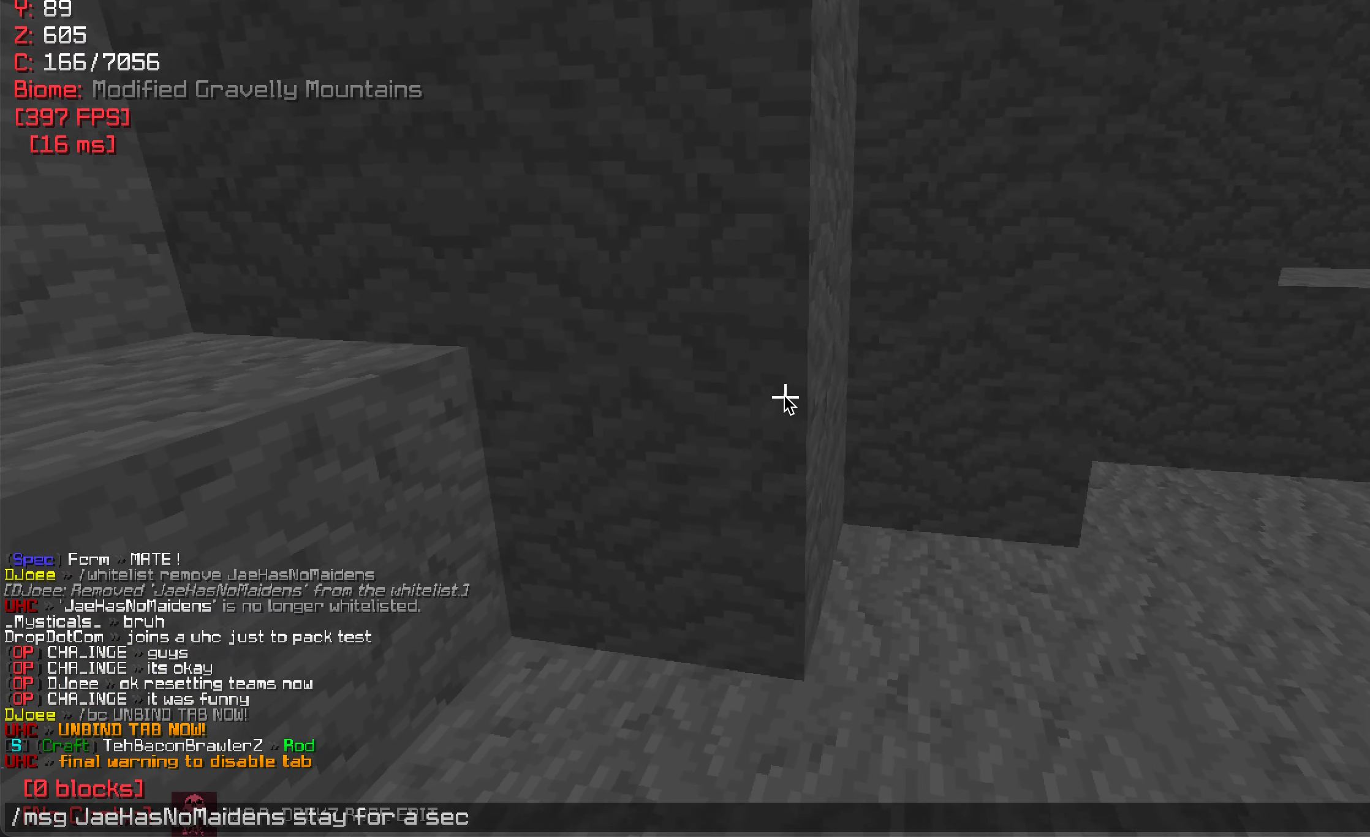
{"keys": [], "mouse": [], "events": []}
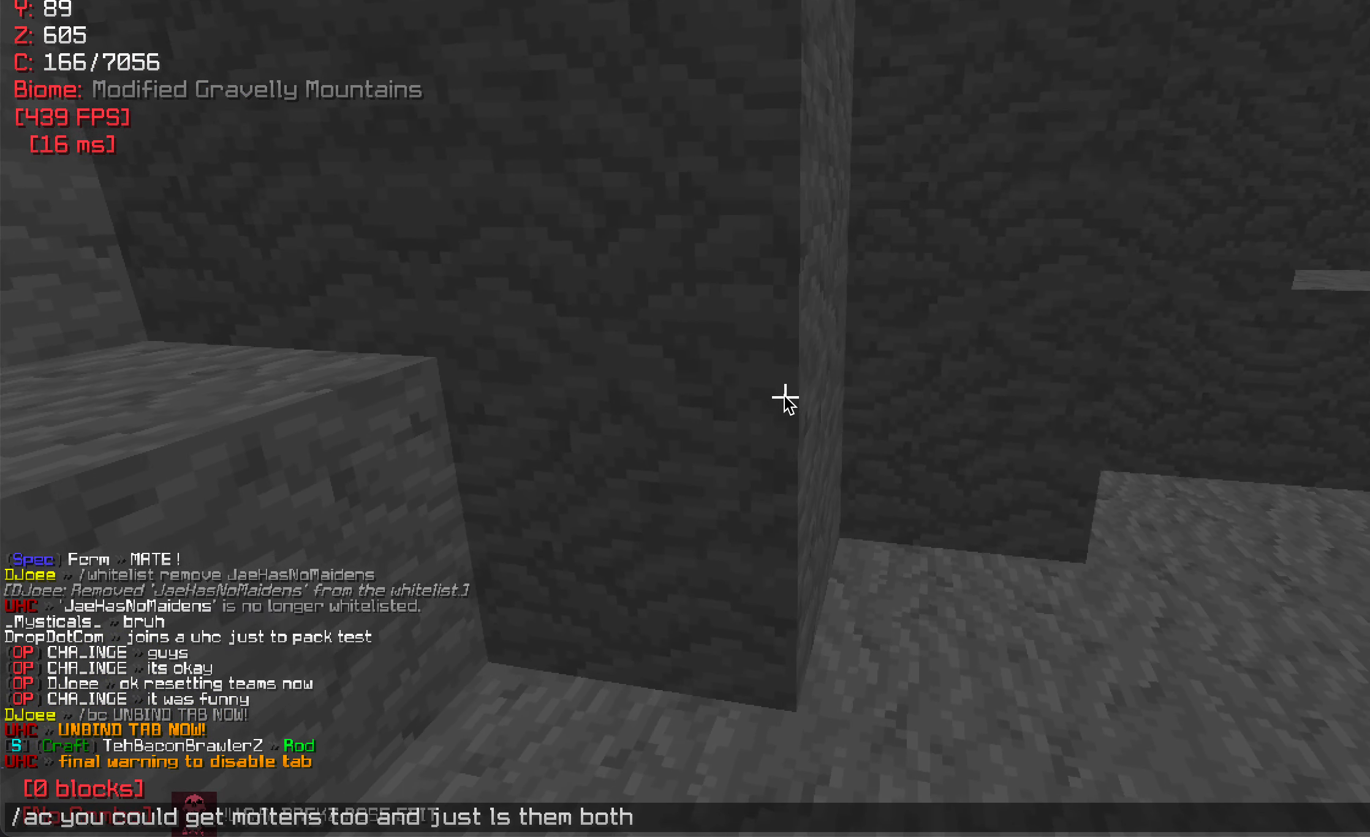
{"keys": [], "mouse": [], "events": []}
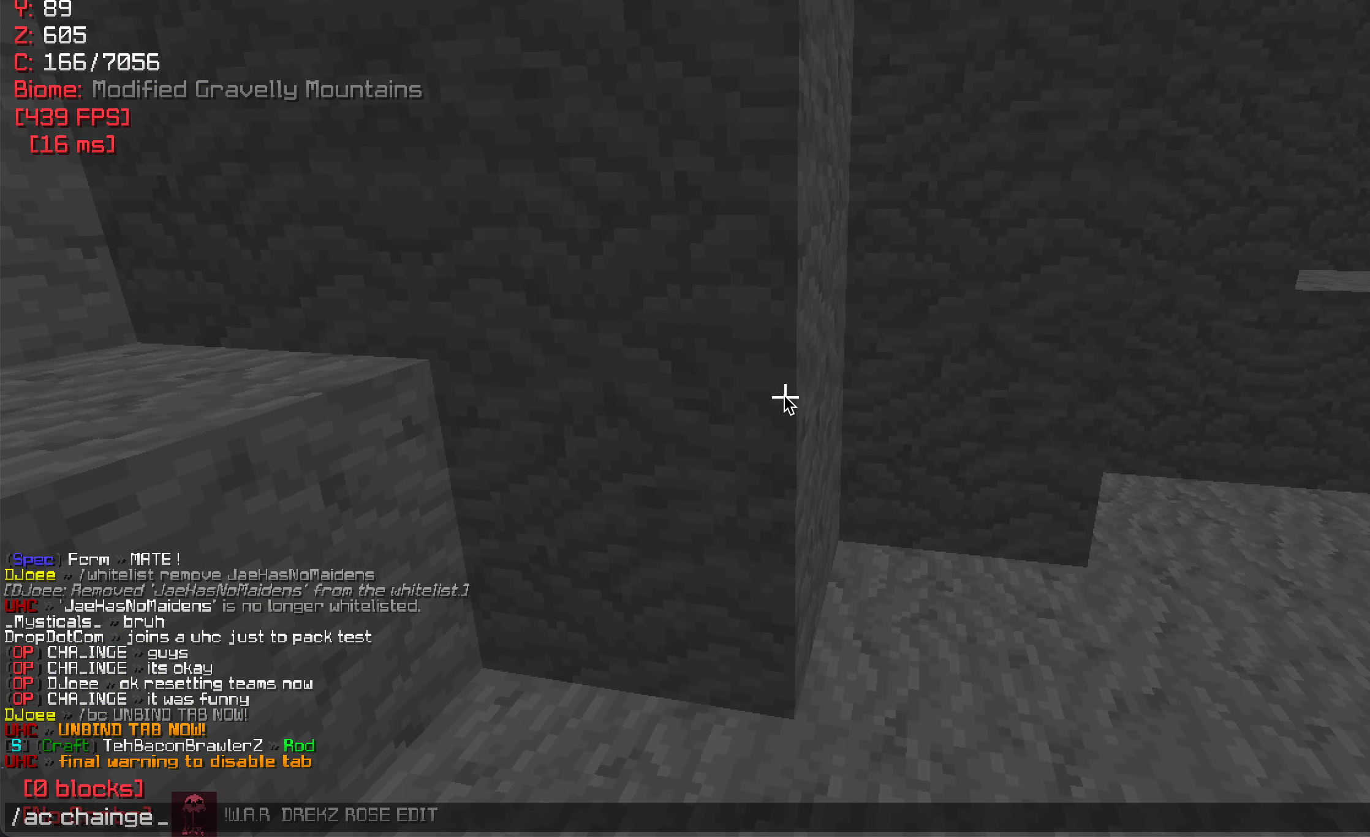
{"keys": [], "mouse": [], "events": []}
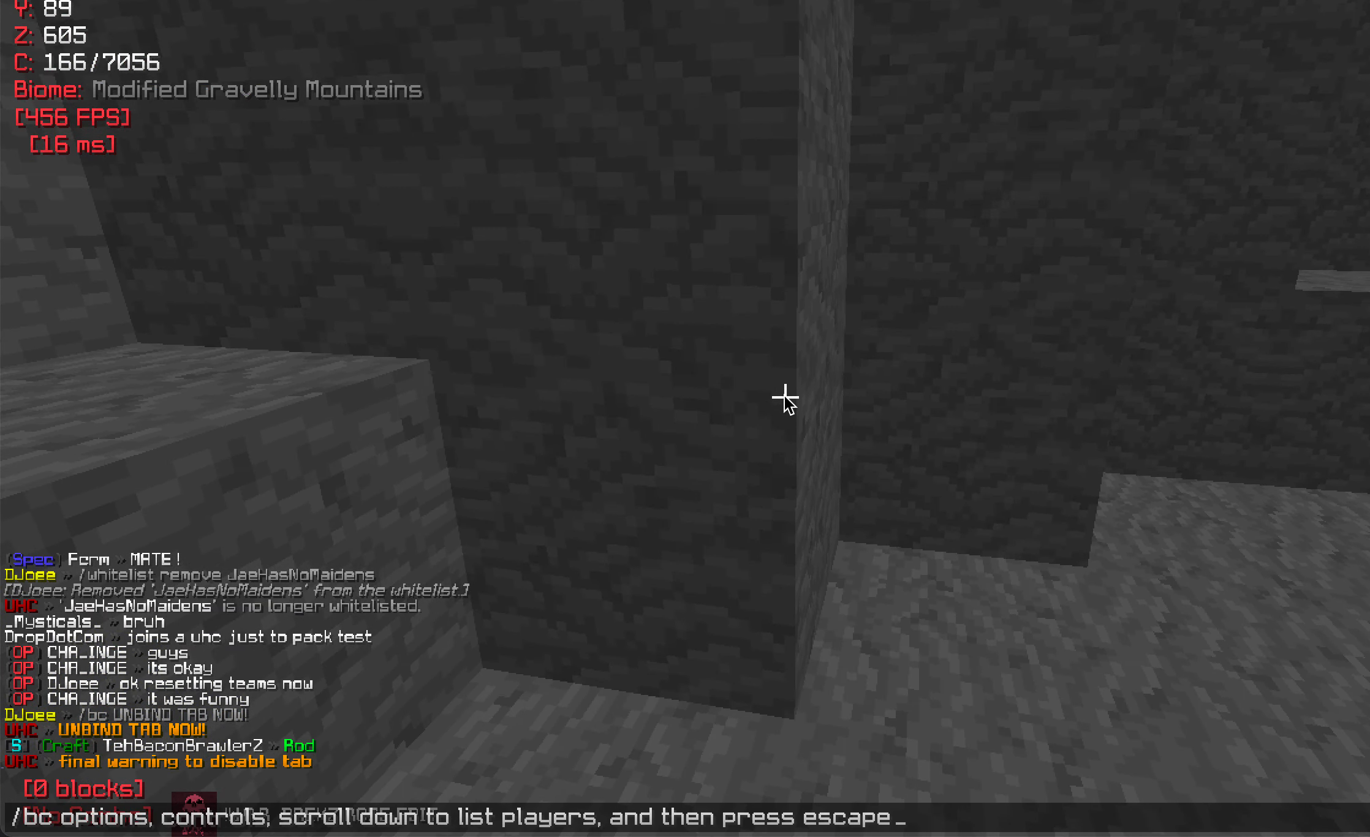
{"keys": ["w"], "mouse": [], "events": [[400, "w", "down"]]}
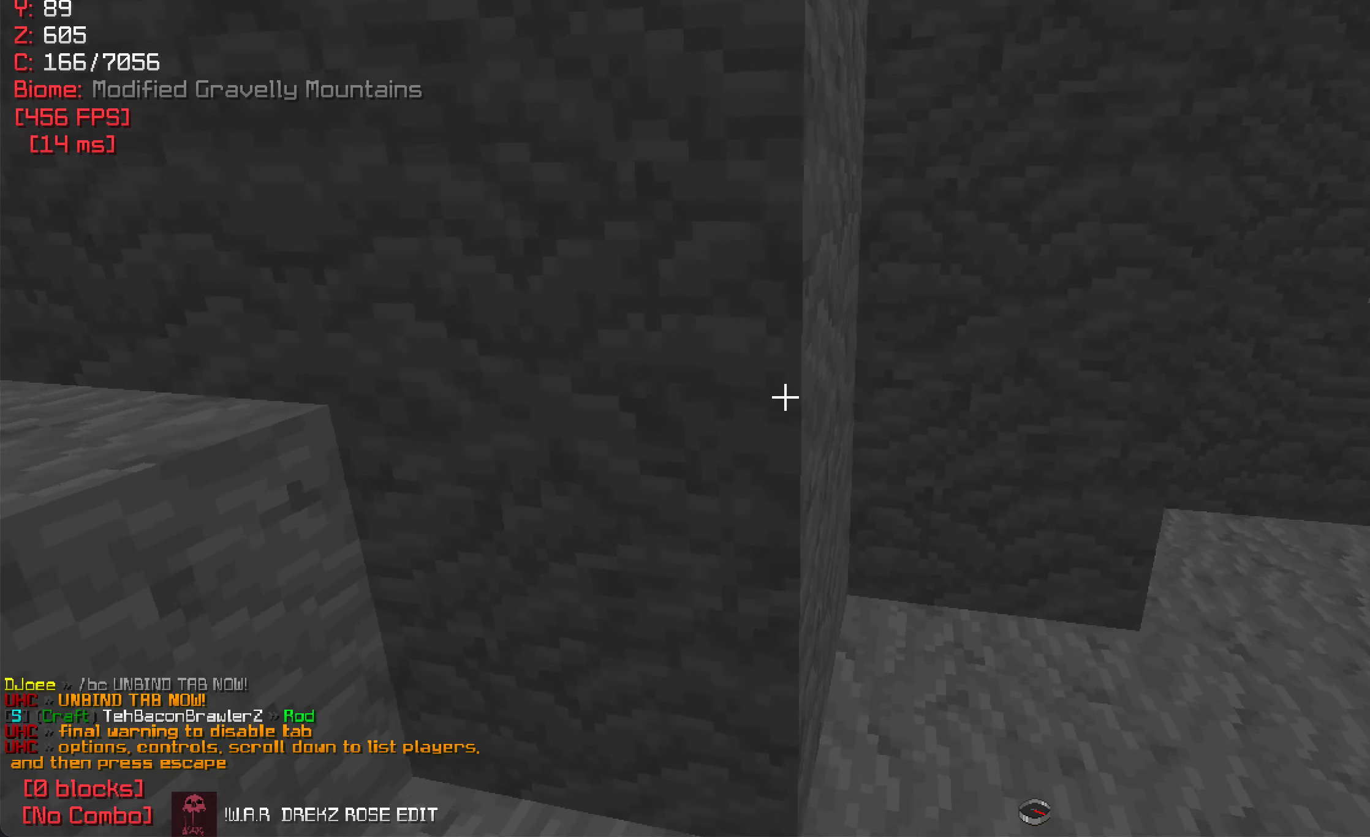
{"keys": ["w"], "mouse": [], "events": []}
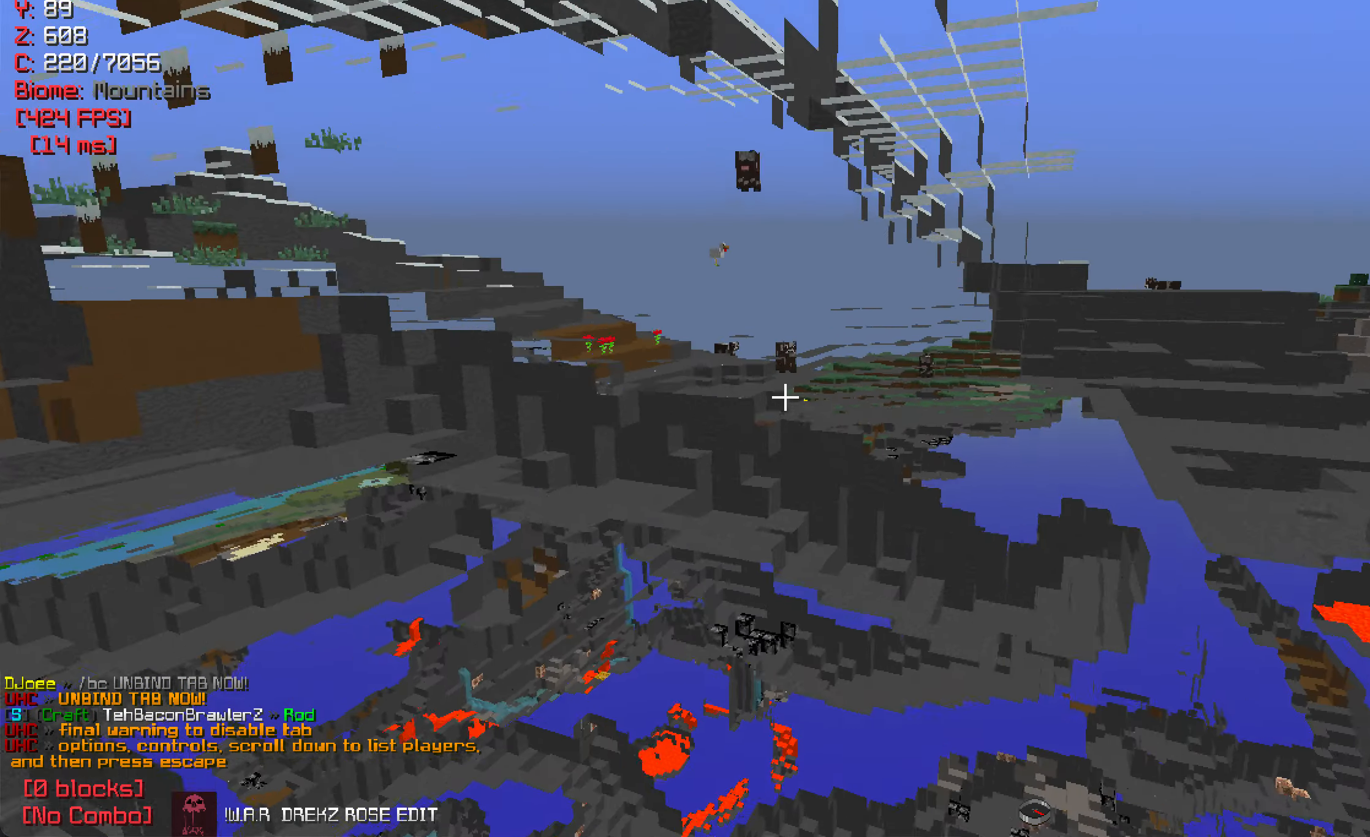
{"keys": ["a", "w"], "mouse": [], "events": [[183, "a", "down"]]}
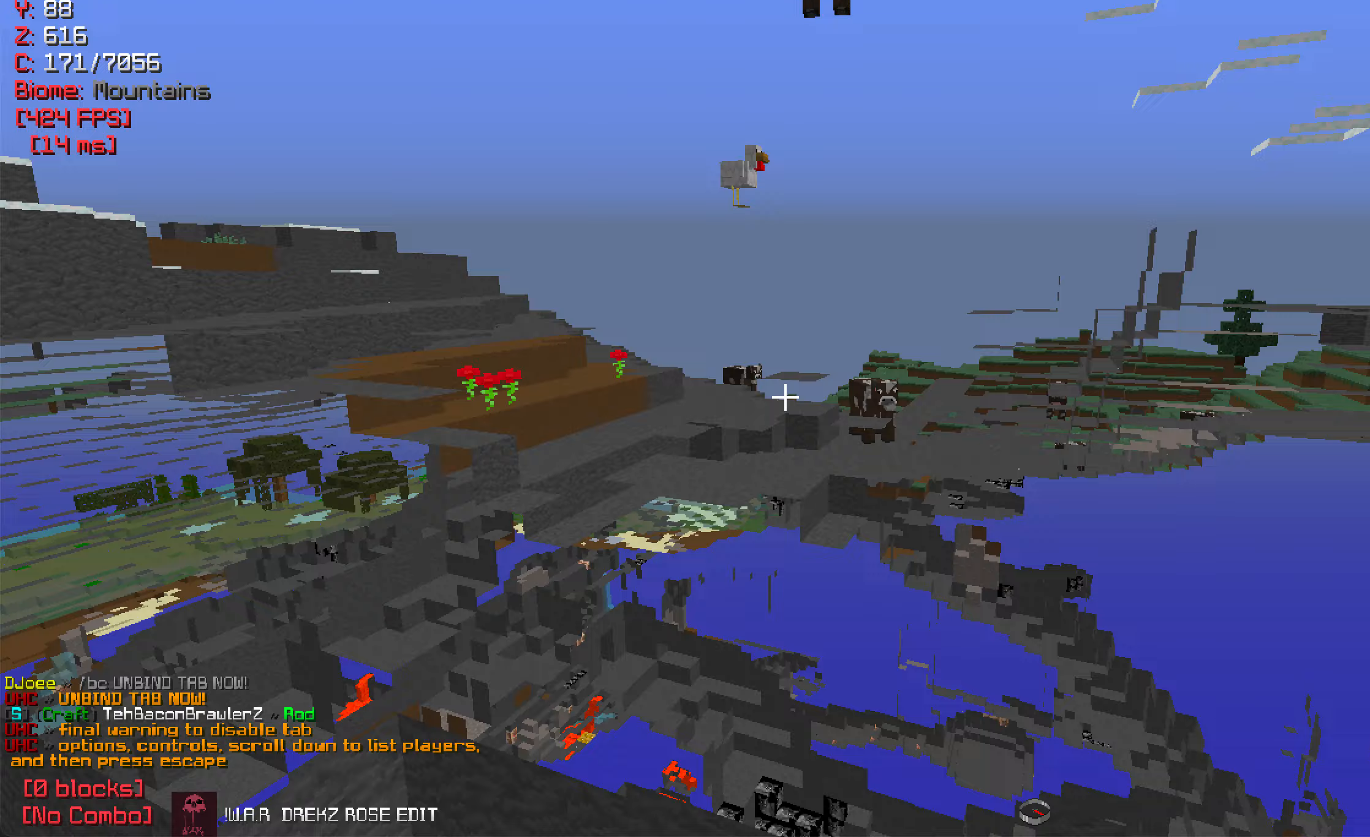
{"keys": ["d", "w"], "mouse": [], "events": [[183, "a", "up"], [450, "d", "down"]]}
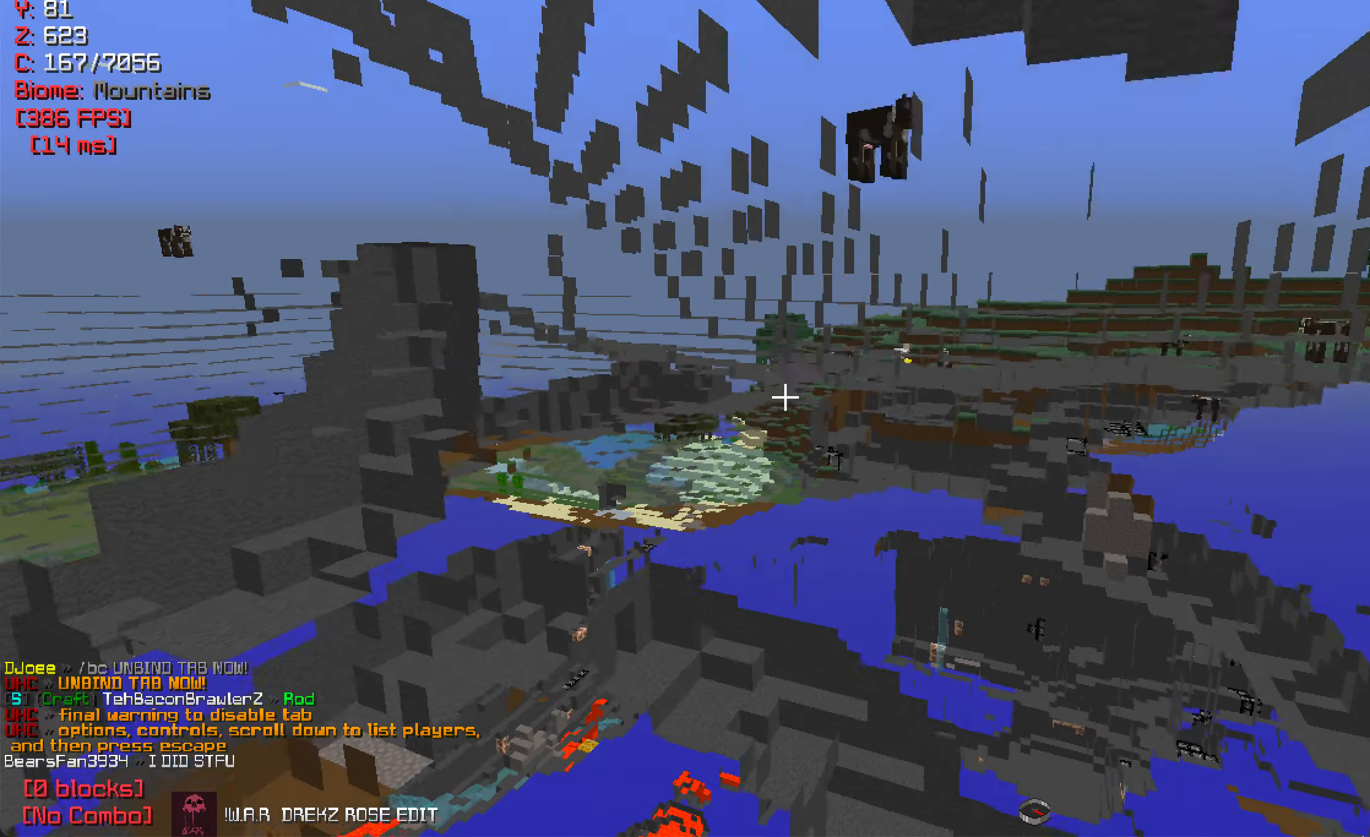
{"keys": ["d", "w"], "mouse": [], "events": []}
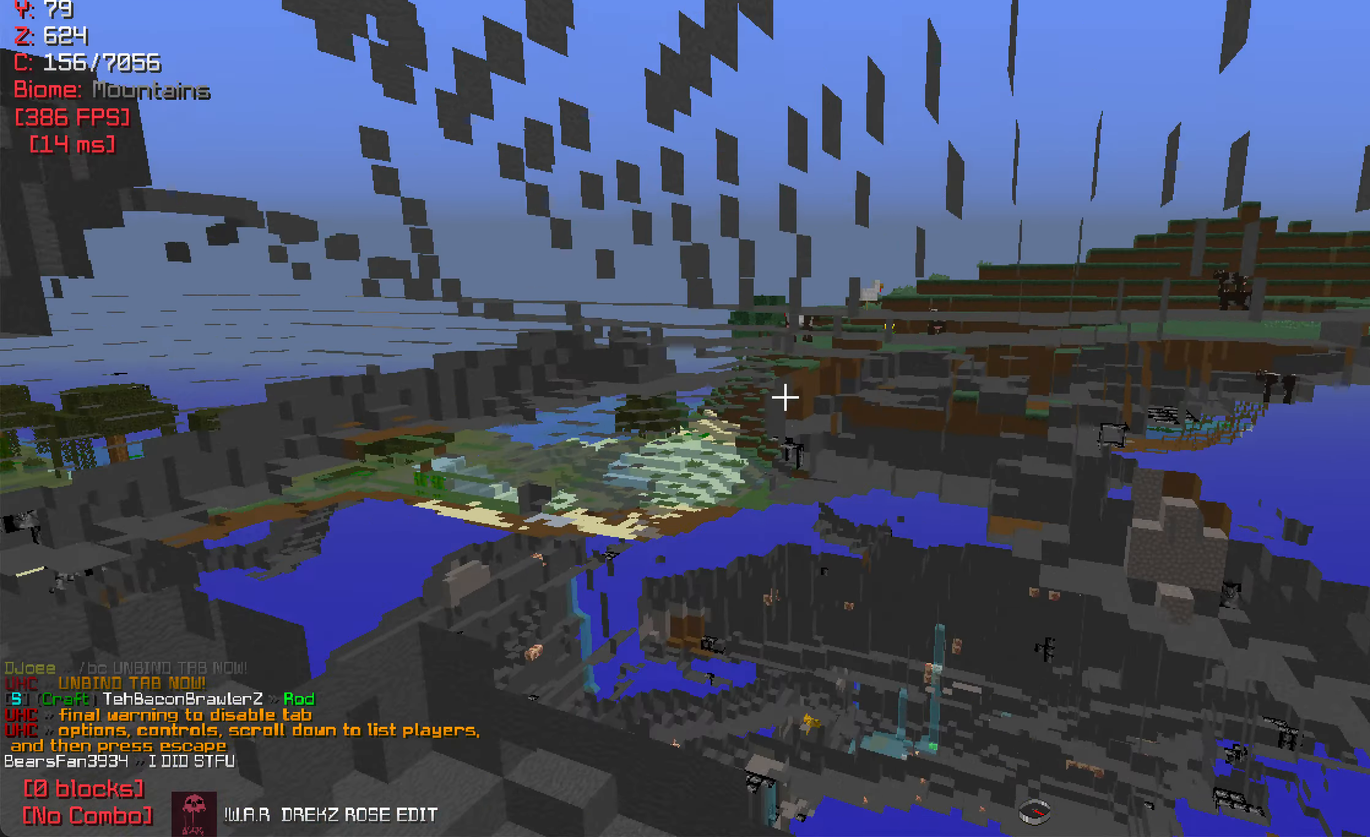
{"keys": ["d", "w"], "mouse": [], "events": []}
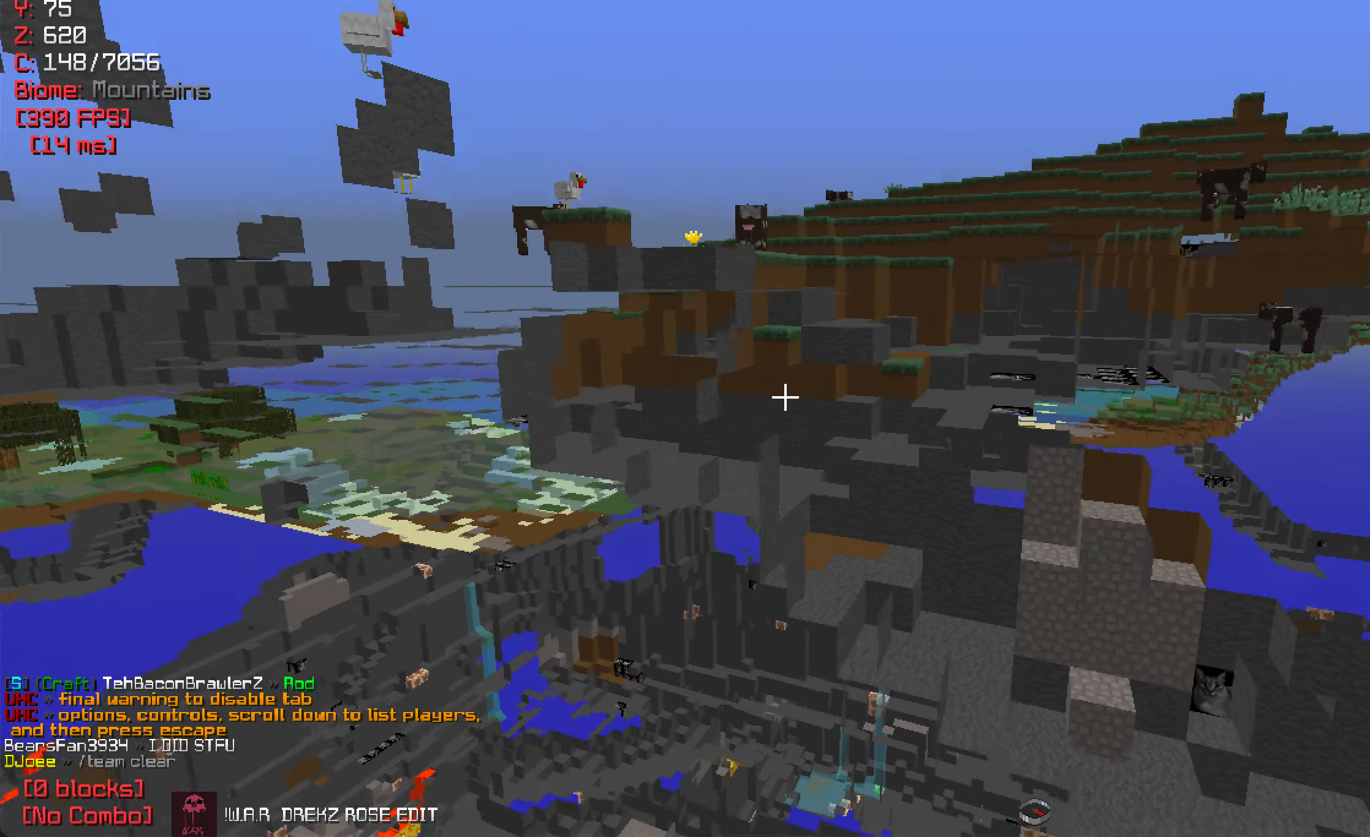
{"keys": ["d", "w"], "mouse": [], "events": []}
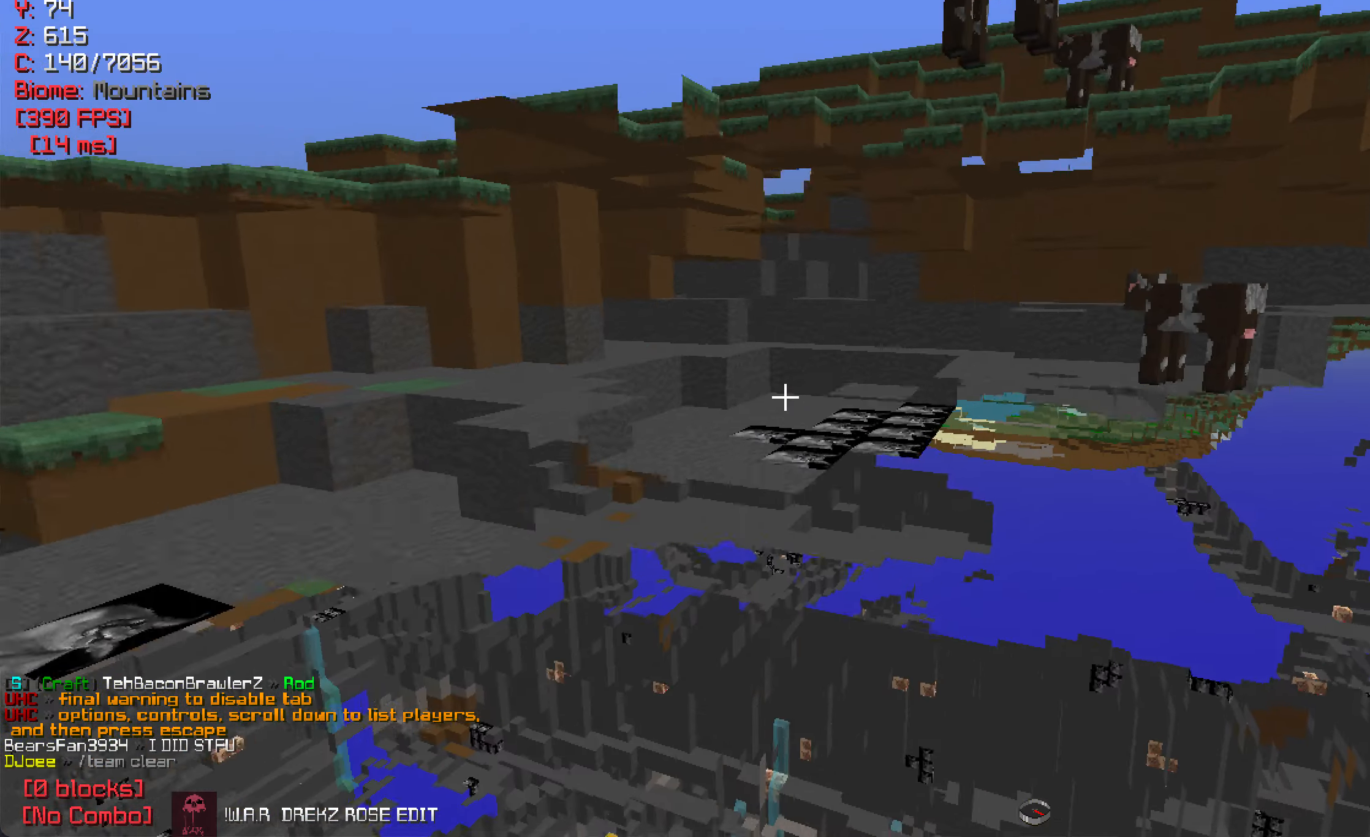
{"keys": ["d", "w"], "mouse": [], "events": []}
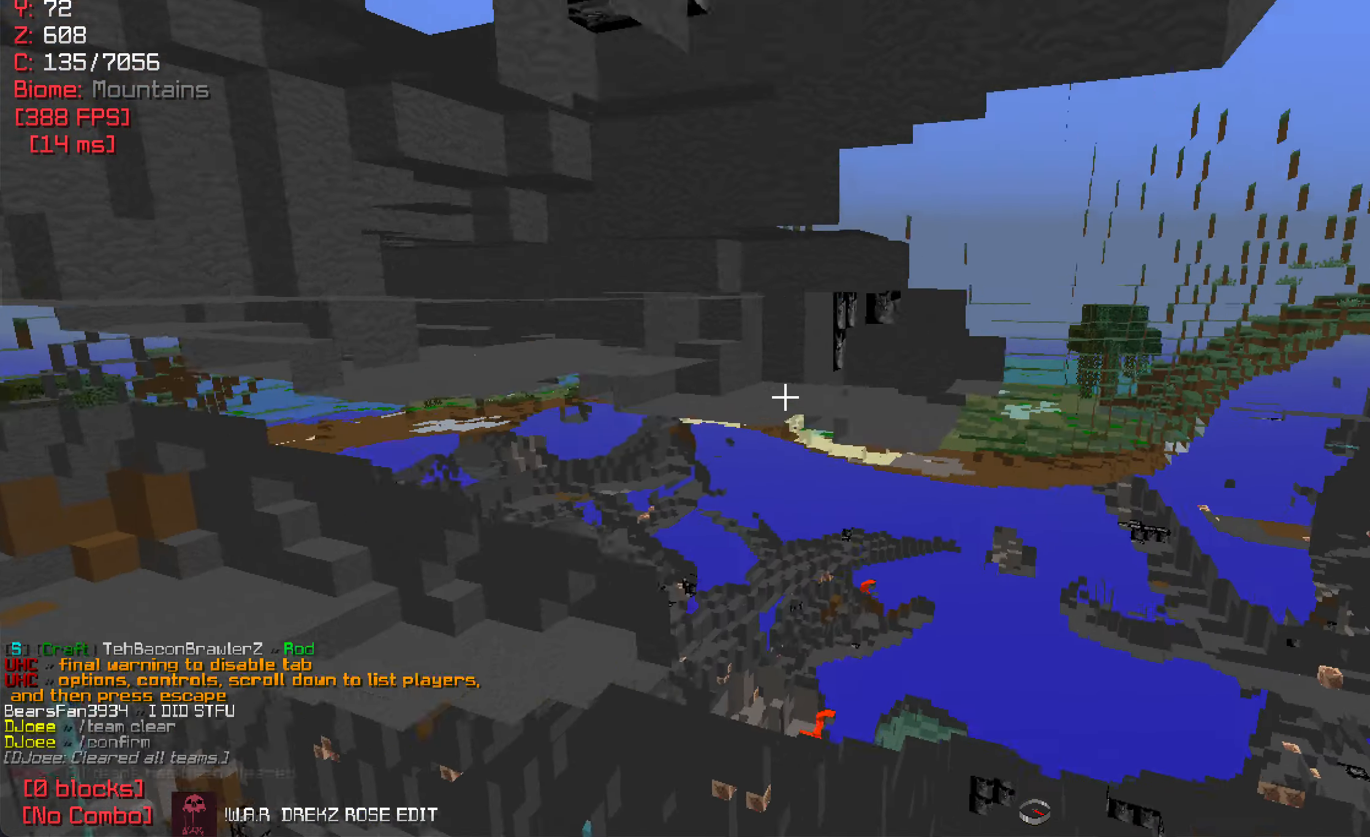
{"keys": ["d", "w"], "mouse": [], "events": []}
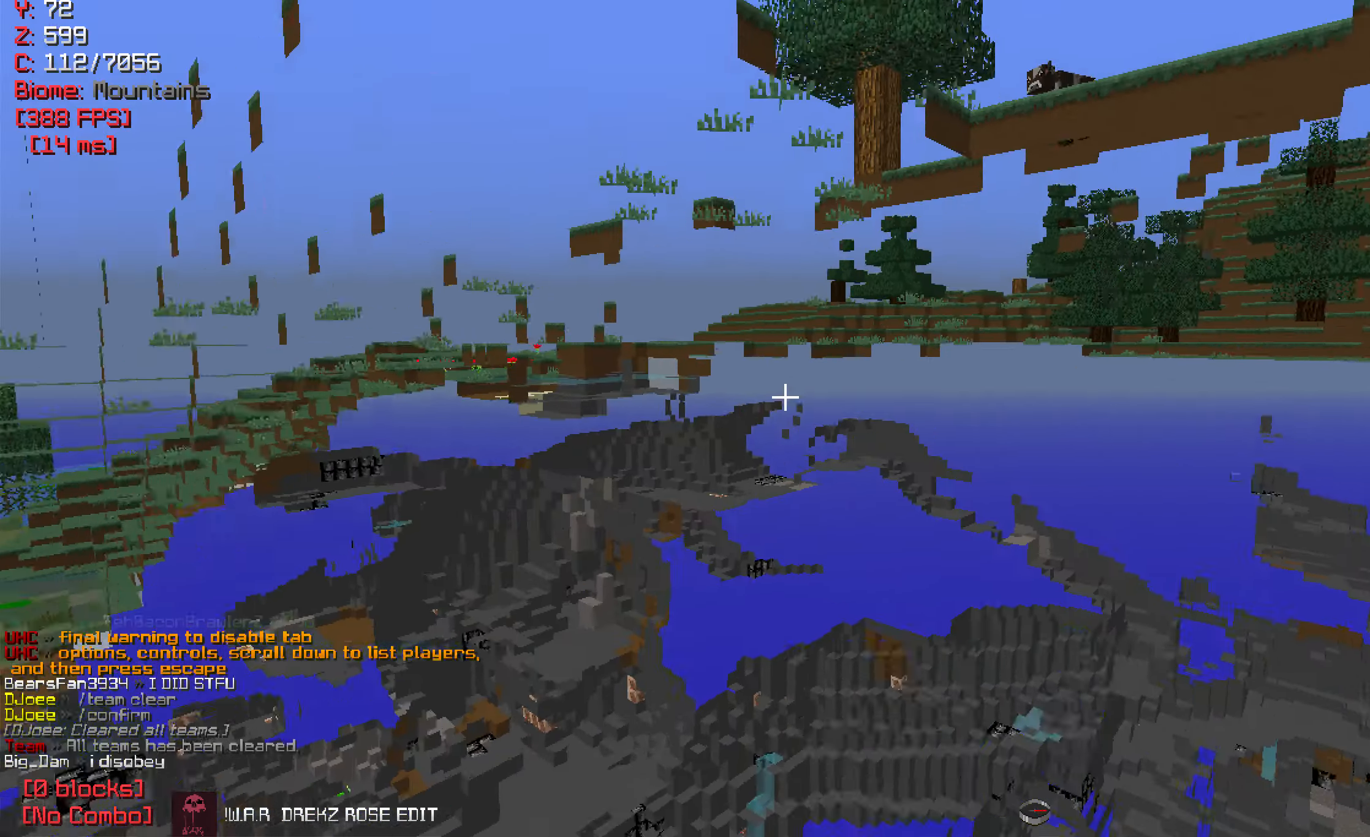
{"keys": ["d", "w"], "mouse": [], "events": []}
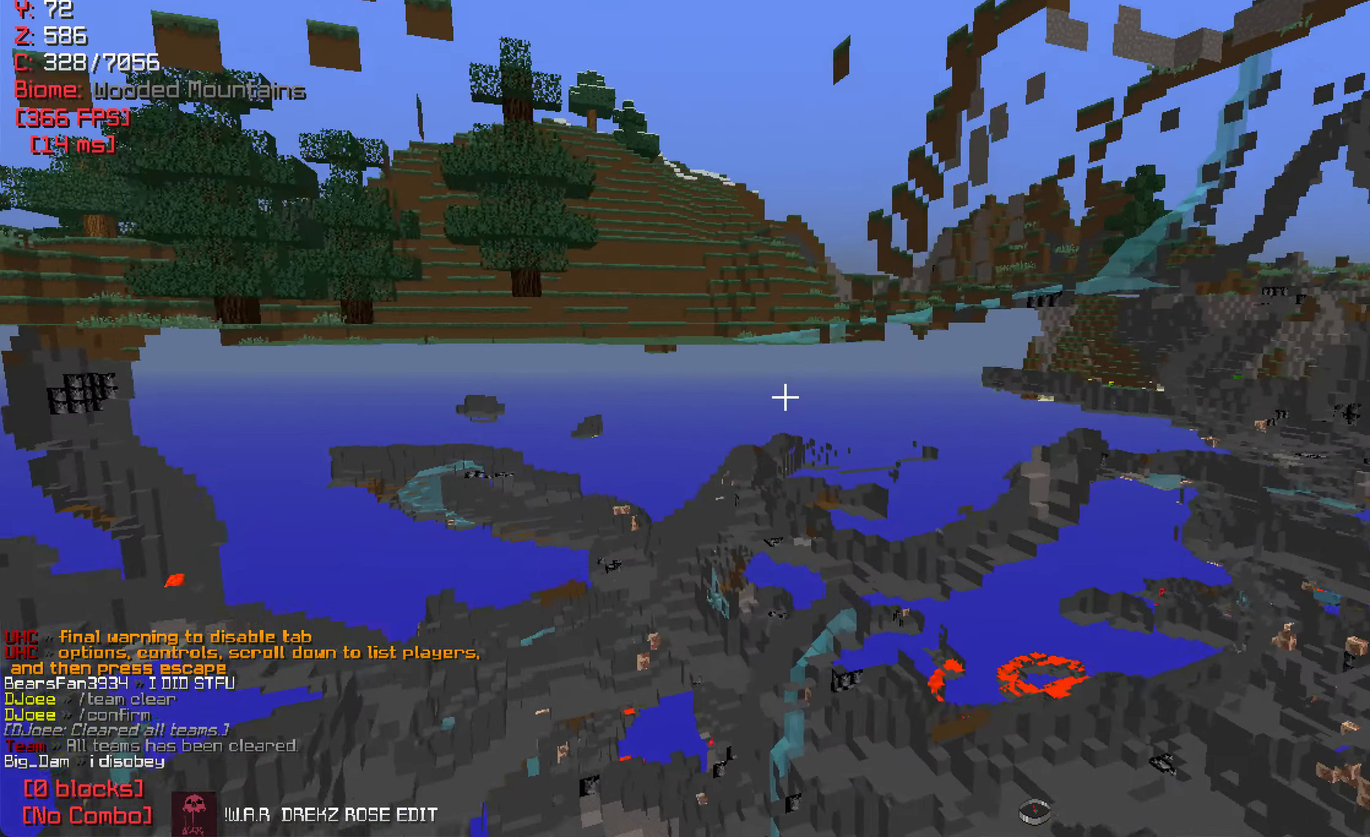
{"keys": ["w"], "mouse": [], "events": [[100, "d", "up"]]}
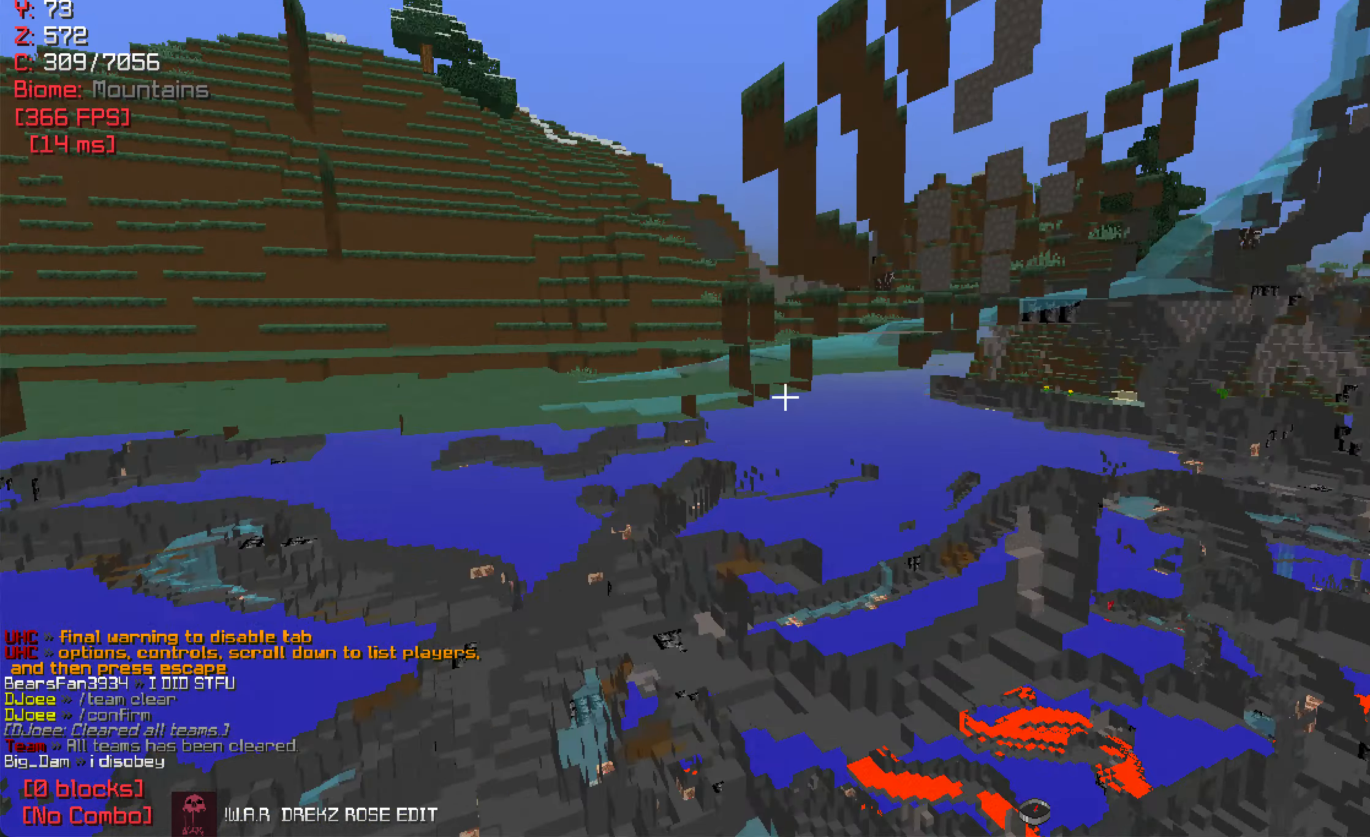
{"keys": [], "mouse": [], "events": [[267, "w", "up"]]}